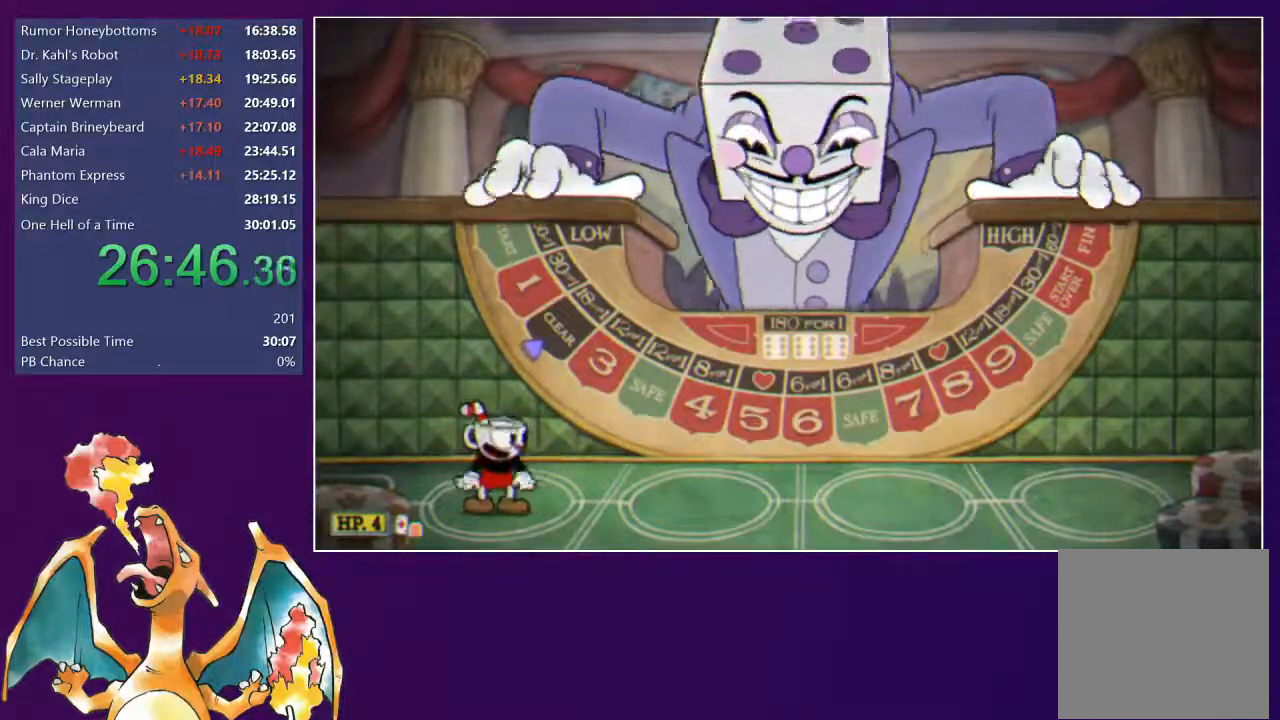
Gameplay with a controller (Xbox layout); each line is a JSON object with the inputs held at the frame after it. "events" lists button and stick changes between this image and that frame as [ms after this image, input, new state], when the widget could be followed in between. Not read: left_stick.
{"buttons": ["DPAD_RIGHT"], "right_stick": "center", "events": [[267, "DPAD_RIGHT", "down"]]}
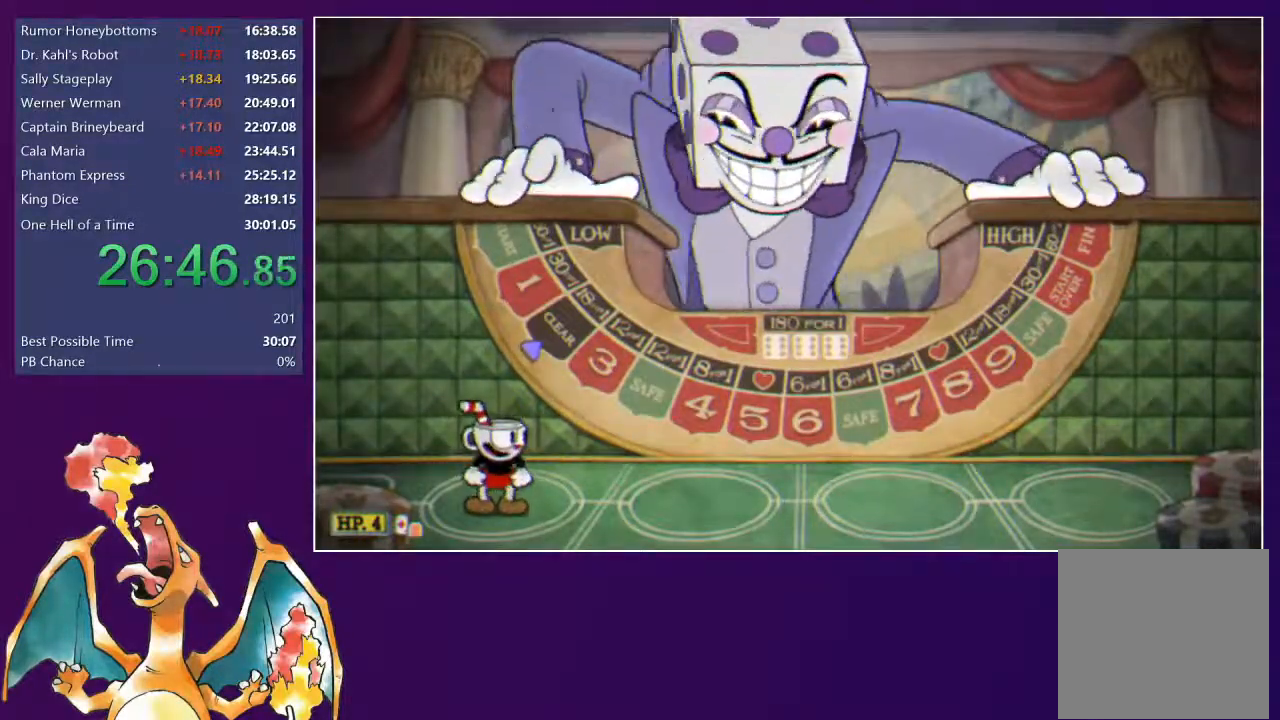
{"buttons": ["Y", "DPAD_RIGHT"], "right_stick": "center", "events": [[183, "Y", "down"], [283, "Y", "up"], [433, "Y", "down"]]}
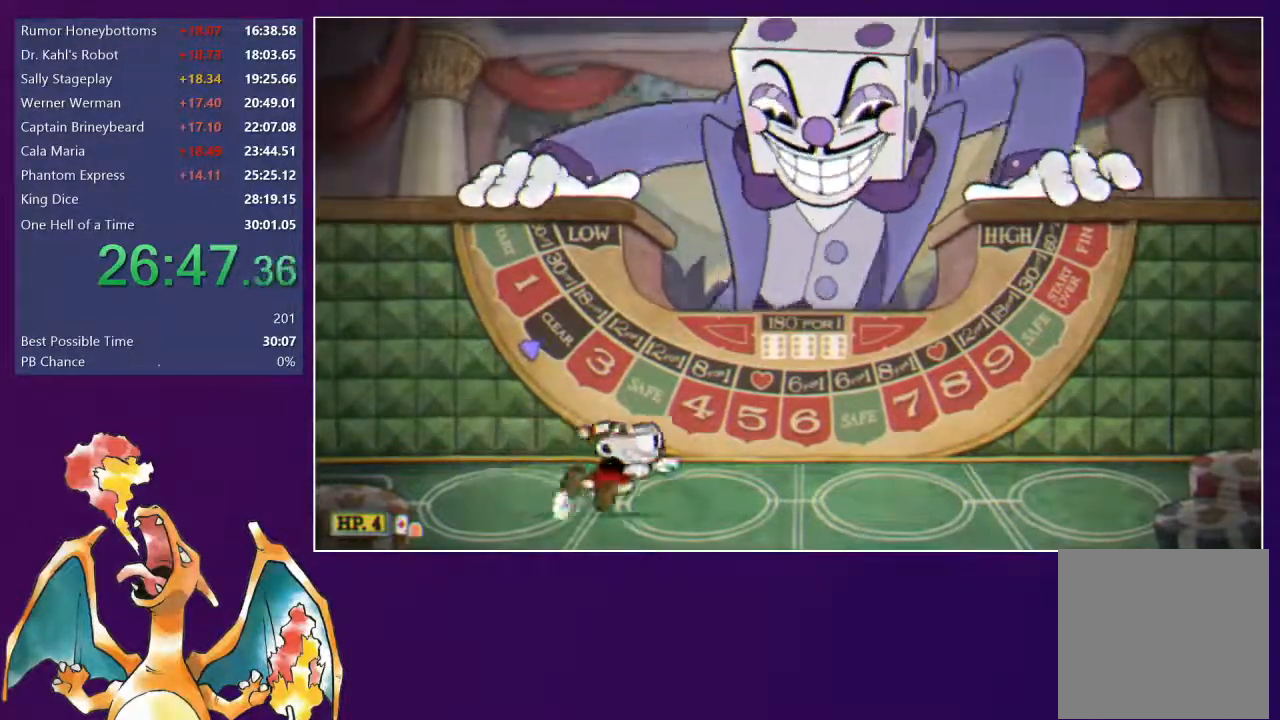
{"buttons": [], "right_stick": "center", "events": [[17, "Y", "up"], [200, "DPAD_RIGHT", "up"]]}
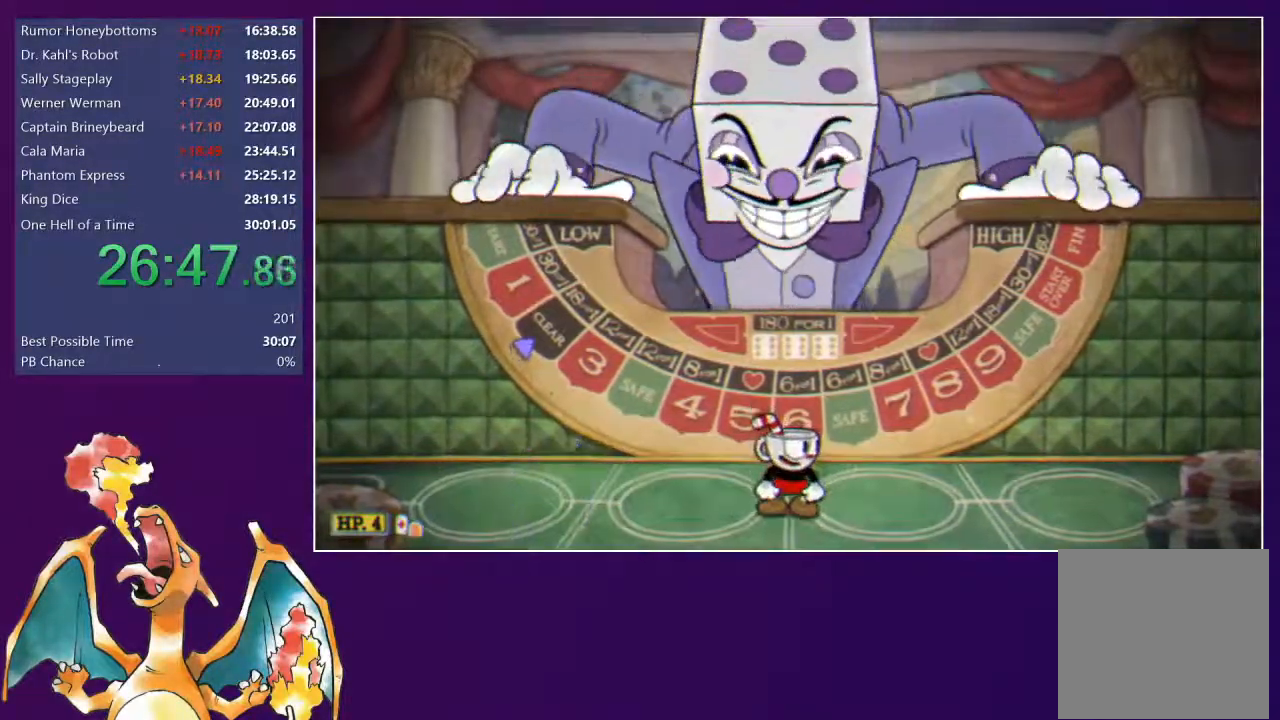
{"buttons": [], "right_stick": "center", "events": []}
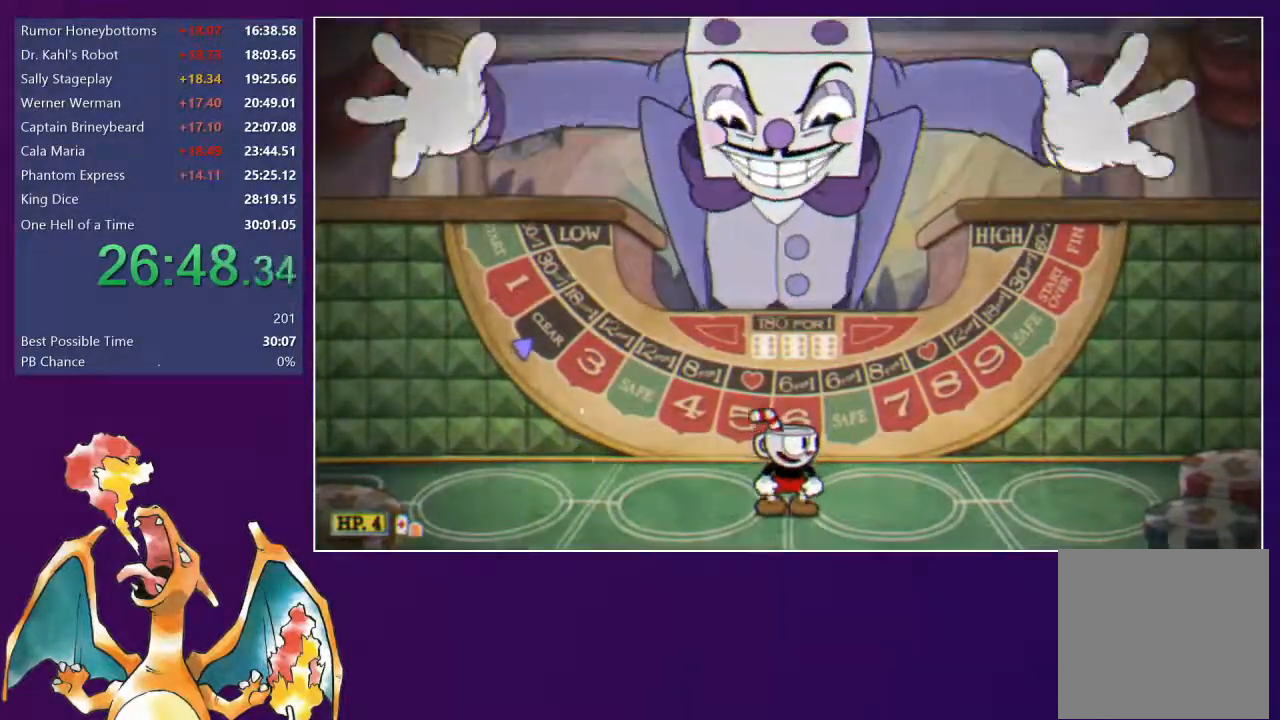
{"buttons": [], "right_stick": "center", "events": []}
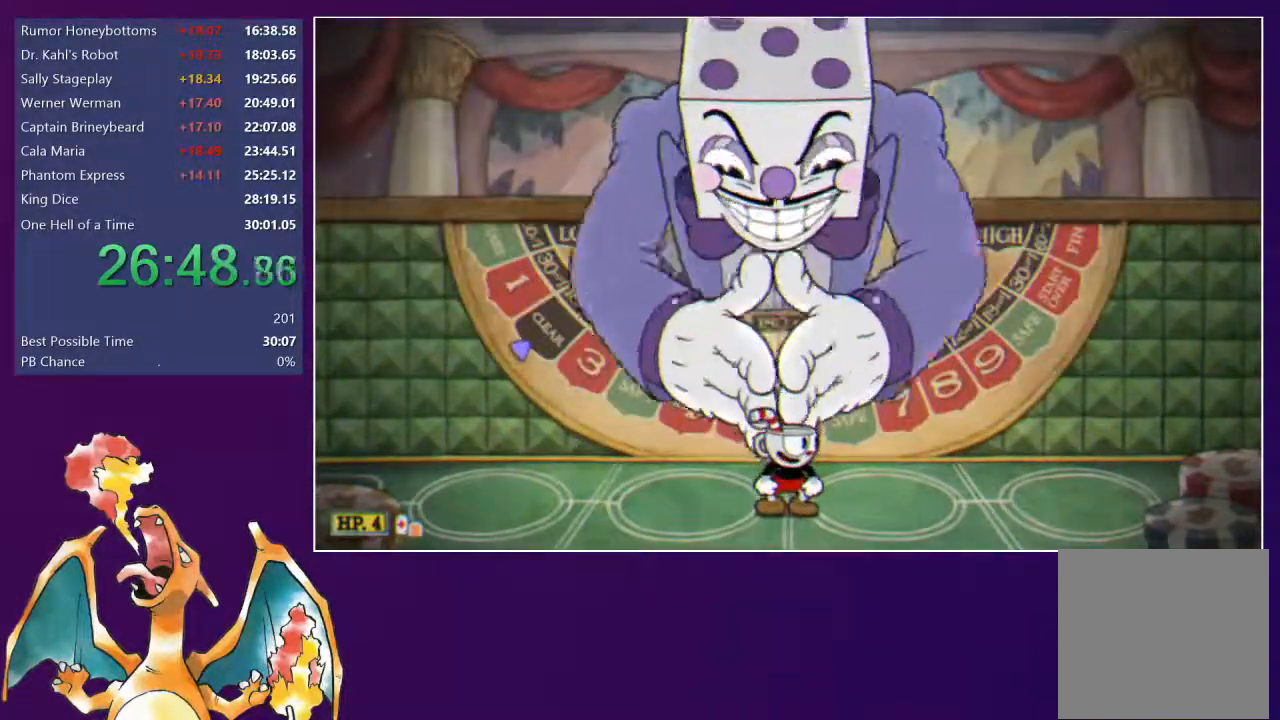
{"buttons": [], "right_stick": "center", "events": []}
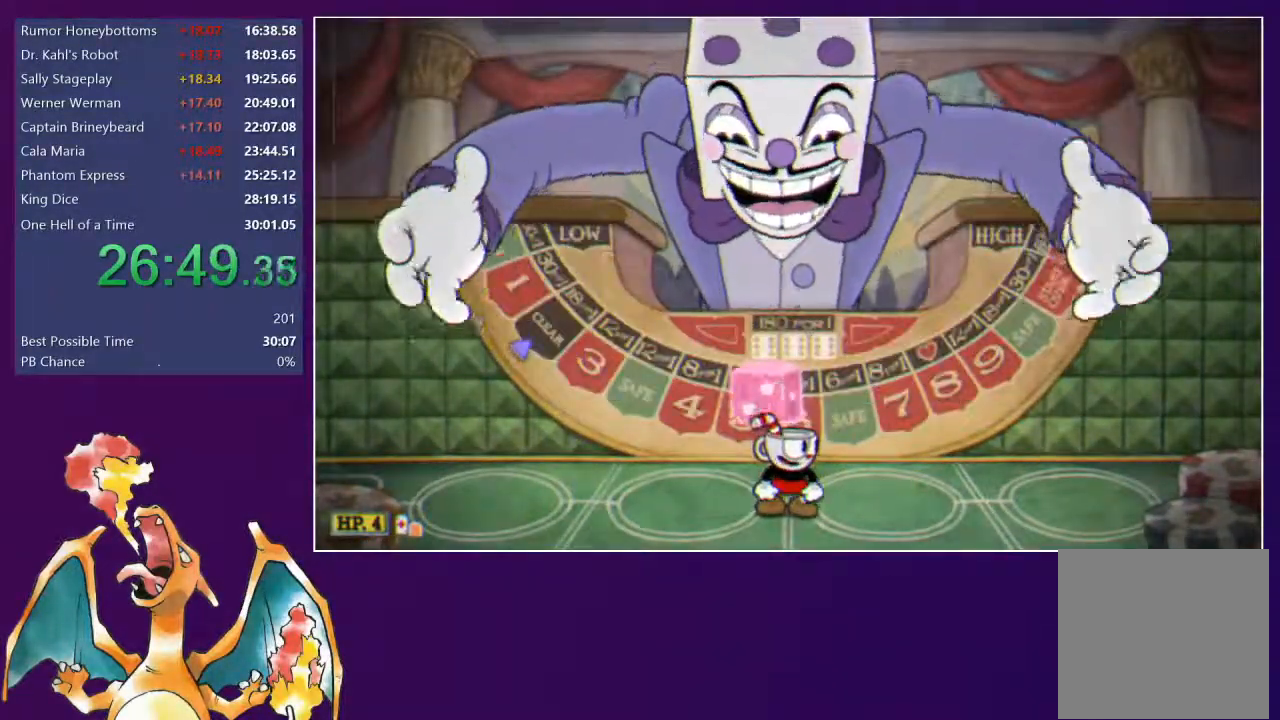
{"buttons": ["R1"], "right_stick": "center", "events": [[350, "R1", "down"], [417, "R1", "up"], [450, "R1", "down"]]}
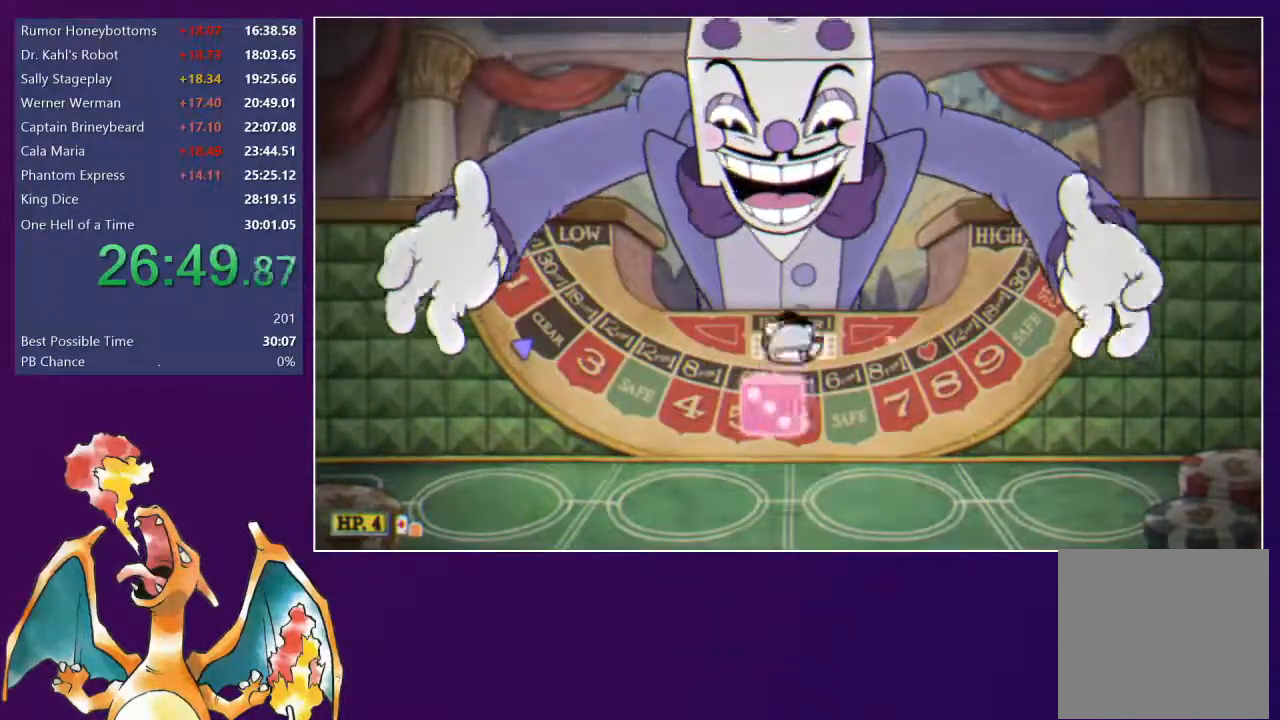
{"buttons": [], "right_stick": "center", "events": [[33, "R1", "up"]]}
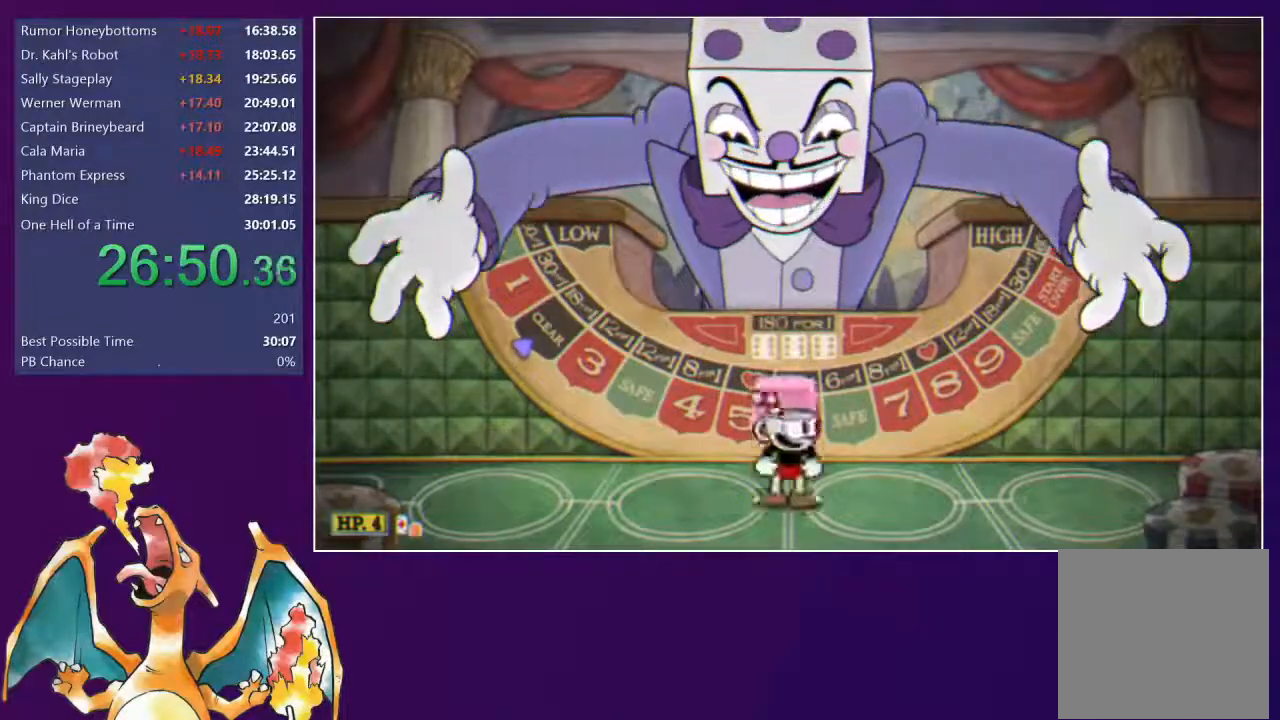
{"buttons": [], "right_stick": "center", "events": [[150, "R1", "down"], [217, "R1", "up"], [300, "R1", "down"], [350, "R1", "up"]]}